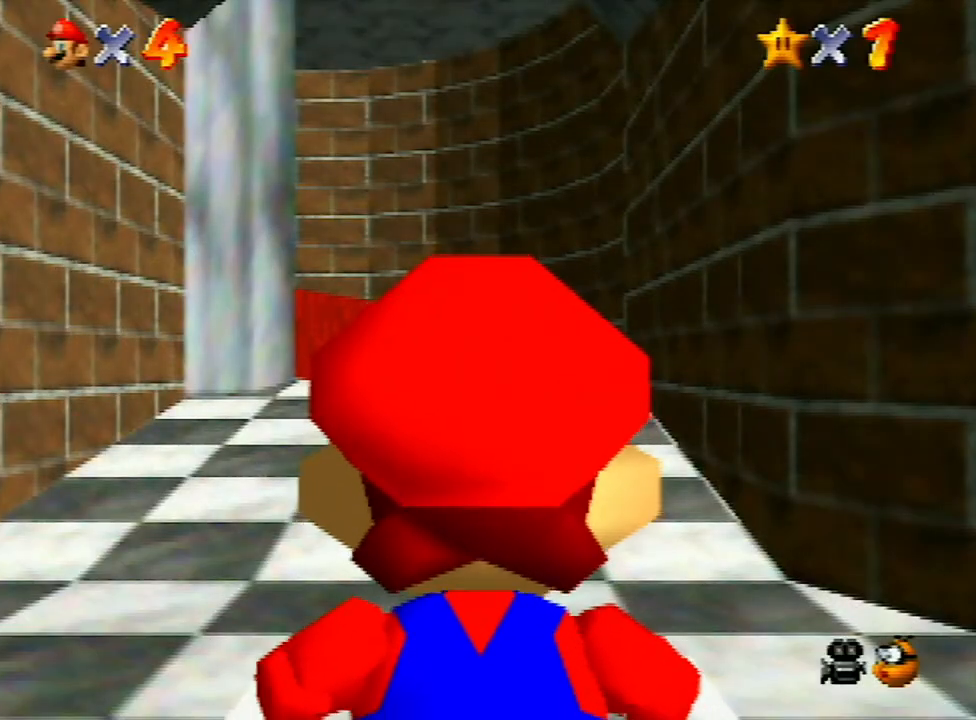
Gameplay with a controller (Nintendo layout); each line is a JSON object with the inputs held at the frame after it. "events" lists button and stick changes between this image and that frame as [ms after this image, input, new state], when the widget could be followed in between. Not read: L3 R3 START.
{"buttons": [], "left_stick": "up-left", "events": []}
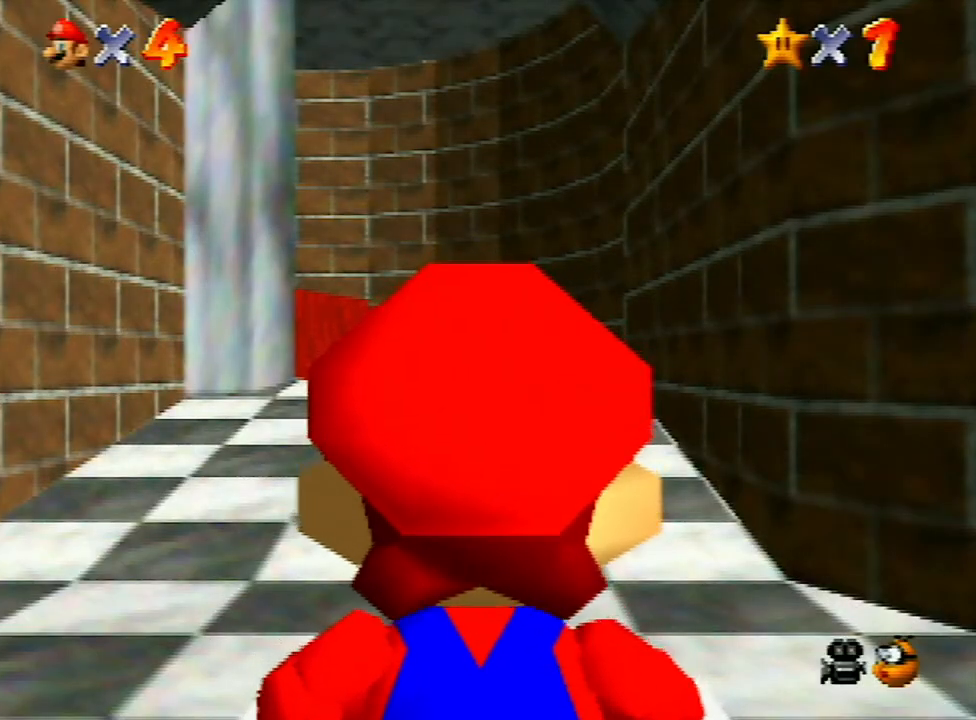
{"buttons": [], "left_stick": "up", "events": [[333, "left_stick", "up"]]}
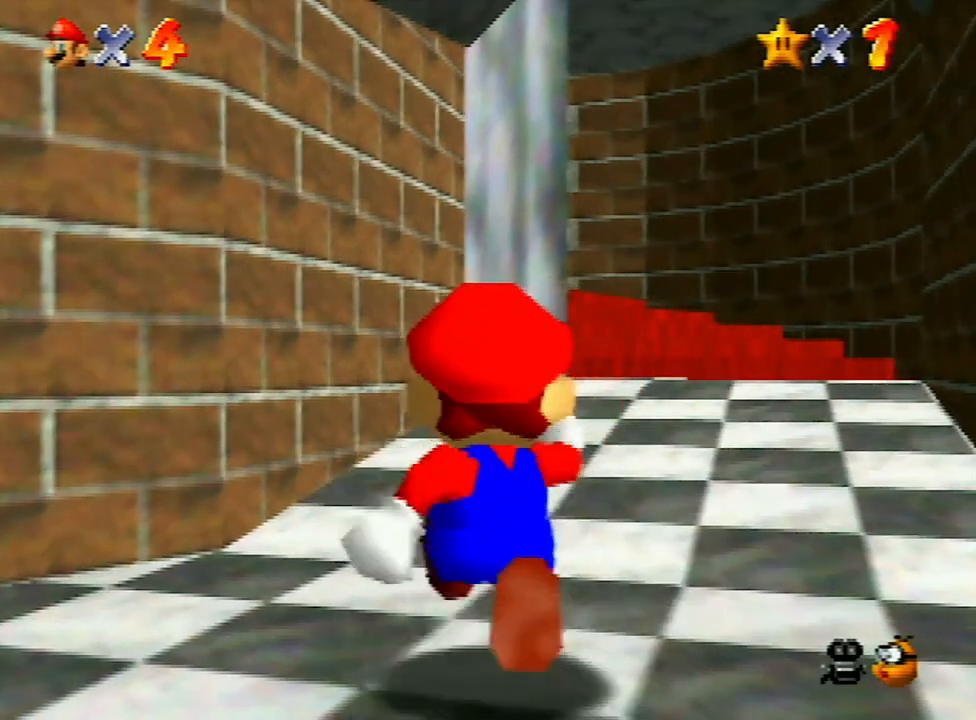
{"buttons": [], "left_stick": "up", "events": [[33, "A", "down"], [200, "A", "up"]]}
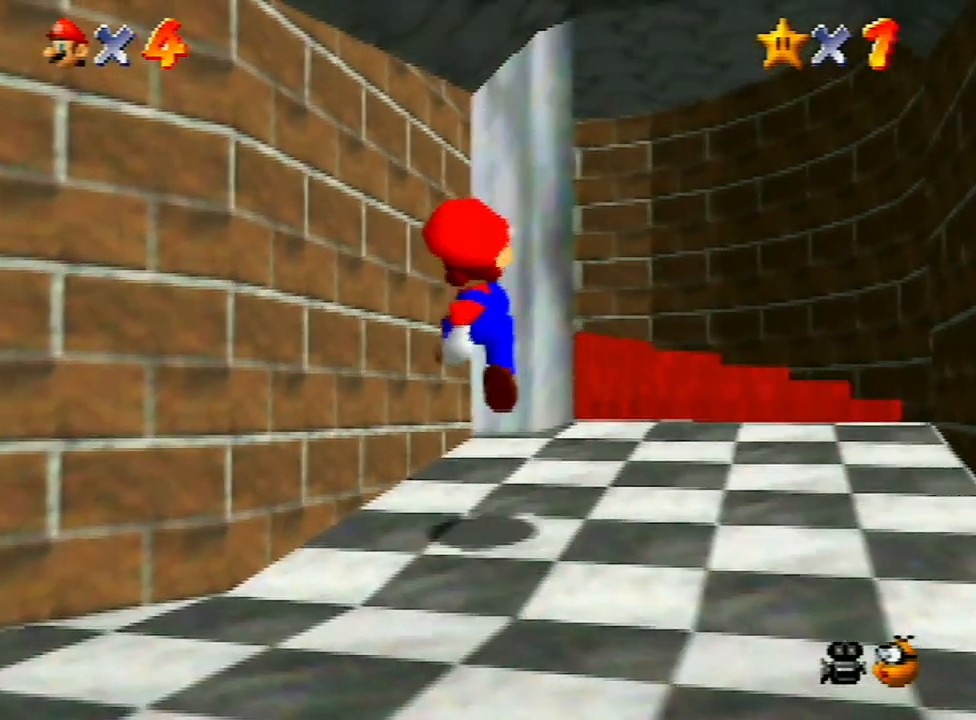
{"buttons": ["A"], "left_stick": "center", "events": [[33, "left_stick", "up-left"], [133, "left_stick", "center"], [233, "A", "down"]]}
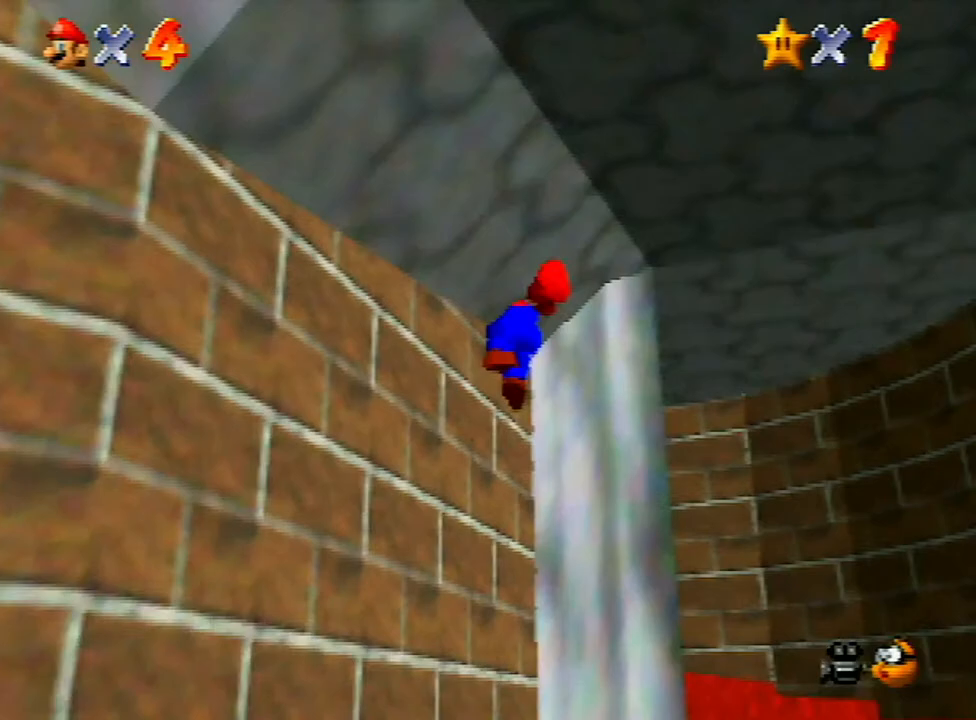
{"buttons": [], "left_stick": "down-right", "events": [[233, "A", "up"], [267, "left_stick", "down-right"]]}
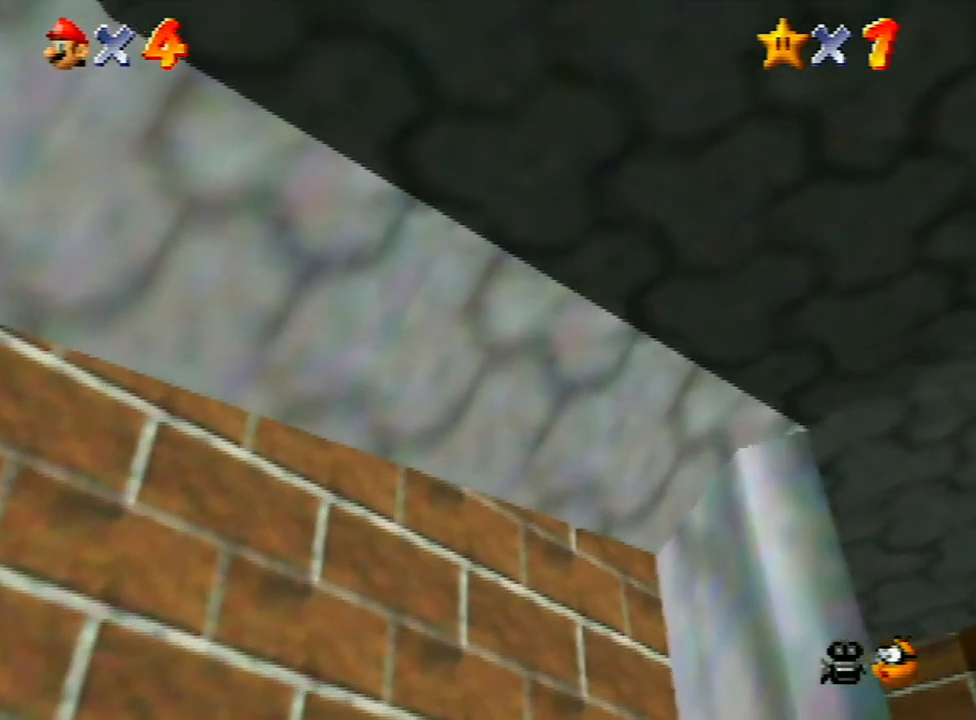
{"buttons": [], "left_stick": "right", "events": [[333, "left_stick", "right"]]}
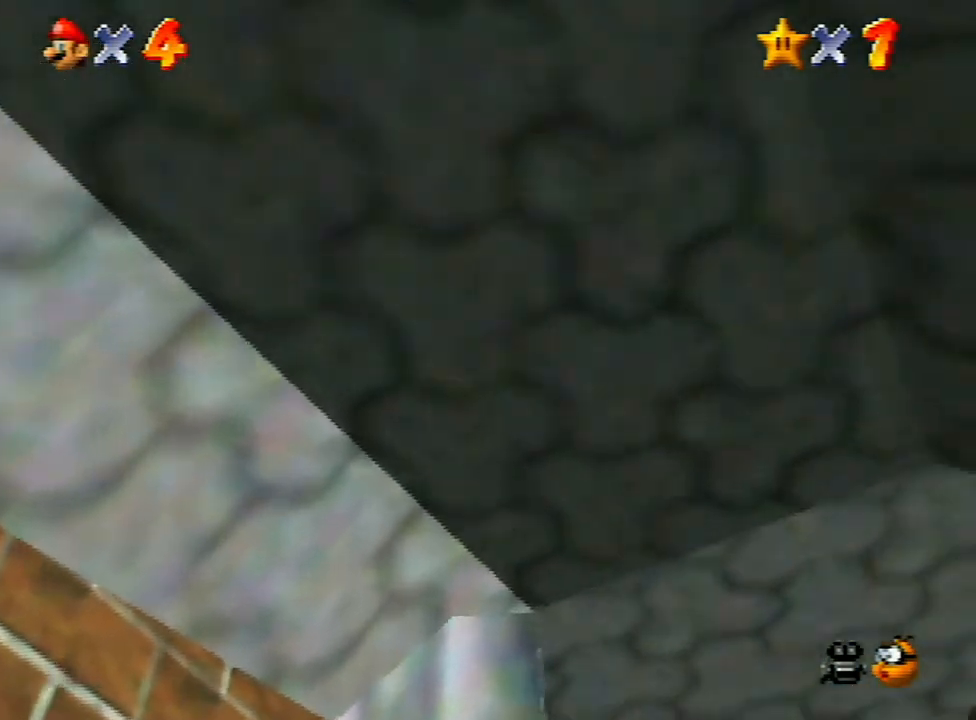
{"buttons": [], "left_stick": "up", "events": [[67, "left_stick", "up-right"], [167, "left_stick", "up"]]}
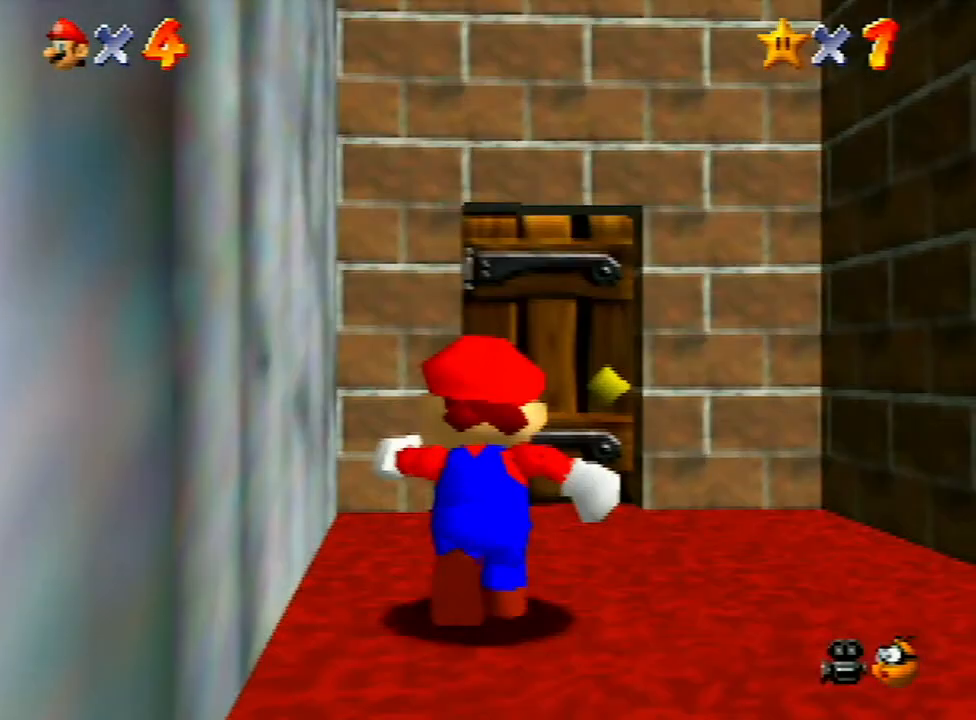
{"buttons": [], "left_stick": "up", "events": [[200, "left_stick", "up-right"], [467, "left_stick", "up"]]}
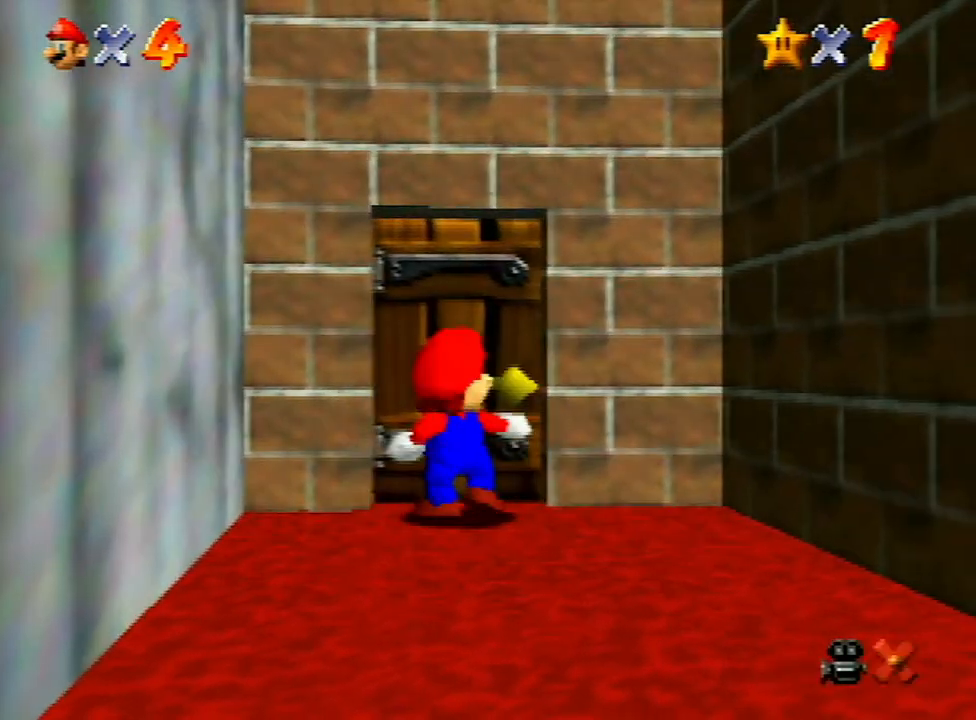
{"buttons": [], "left_stick": "up-right", "events": [[33, "left_stick", "center"], [400, "left_stick", "up-right"]]}
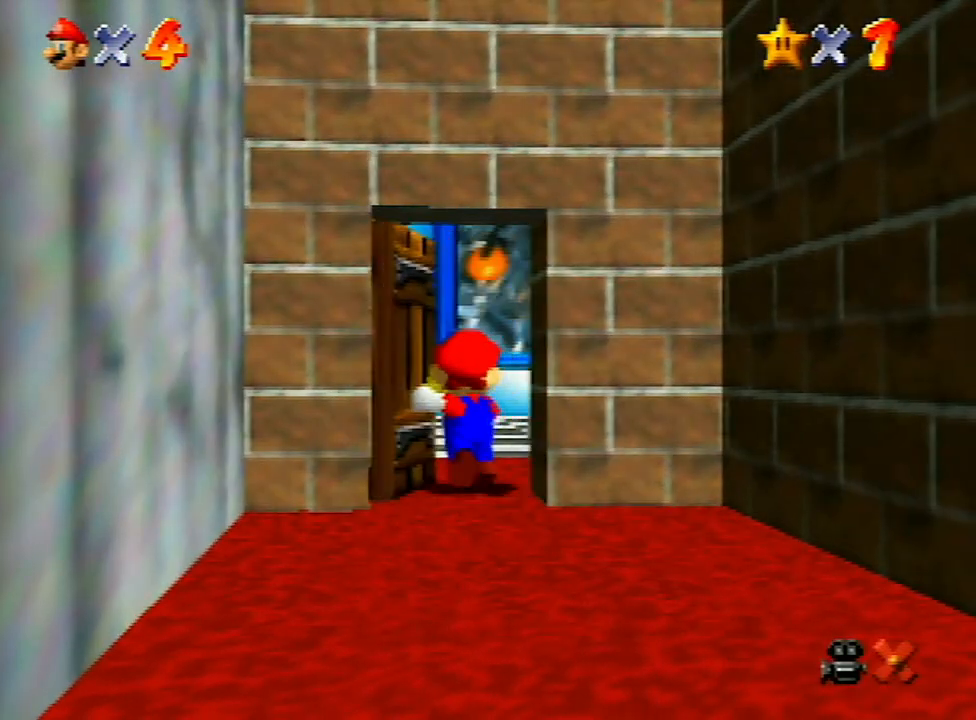
{"buttons": [], "left_stick": "up-right", "events": []}
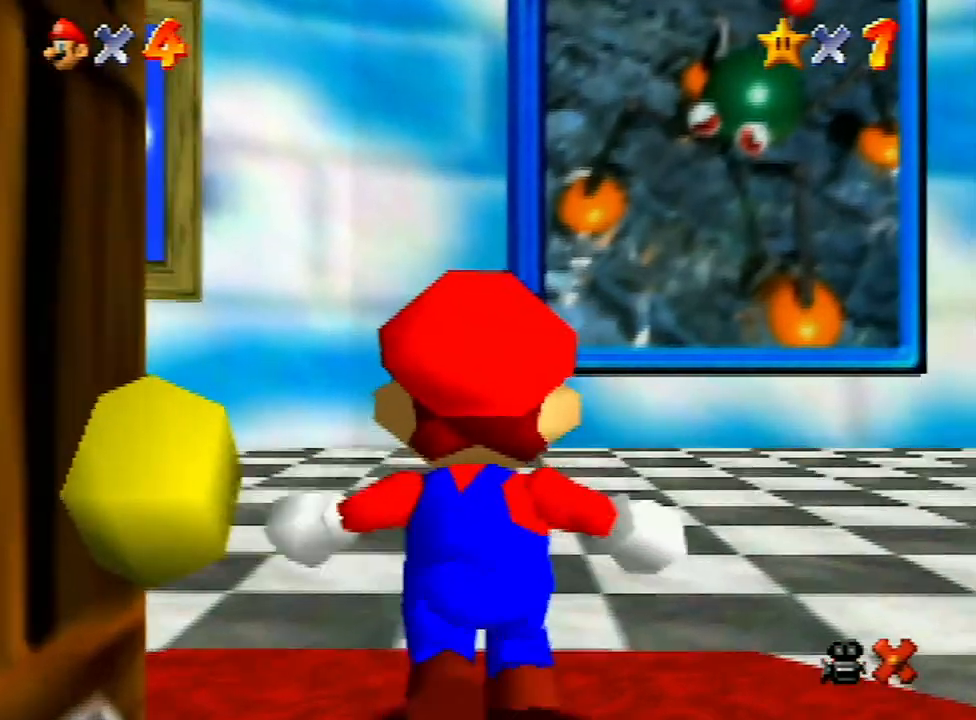
{"buttons": [], "left_stick": "up-right", "events": []}
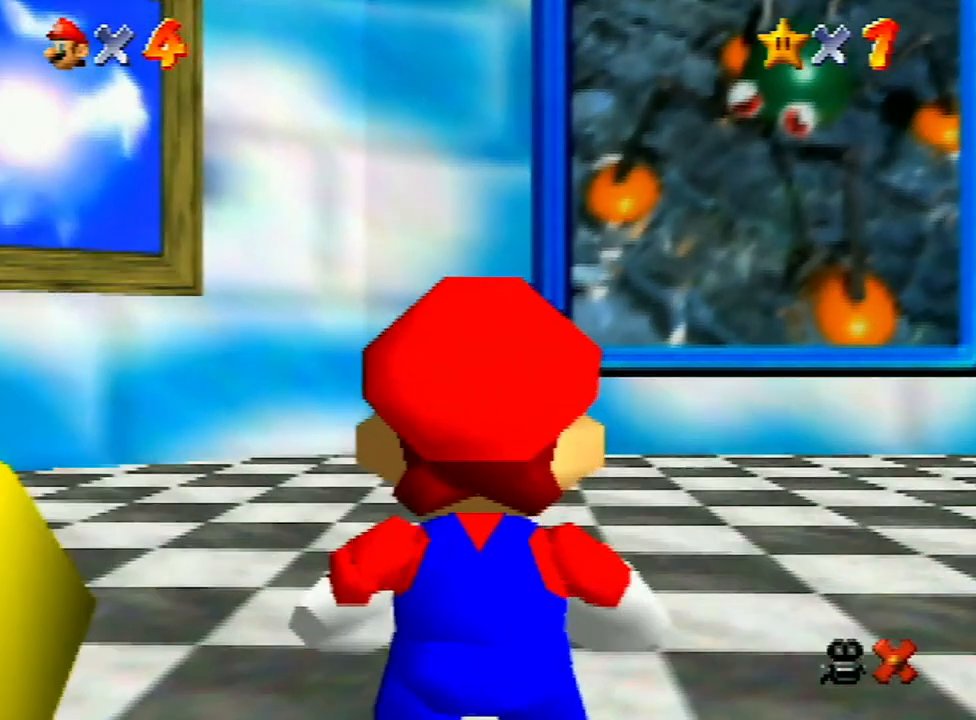
{"buttons": [], "left_stick": "up-right", "events": [[233, "A", "down"], [233, "B", "down"], [333, "B", "up"], [367, "A", "up"]]}
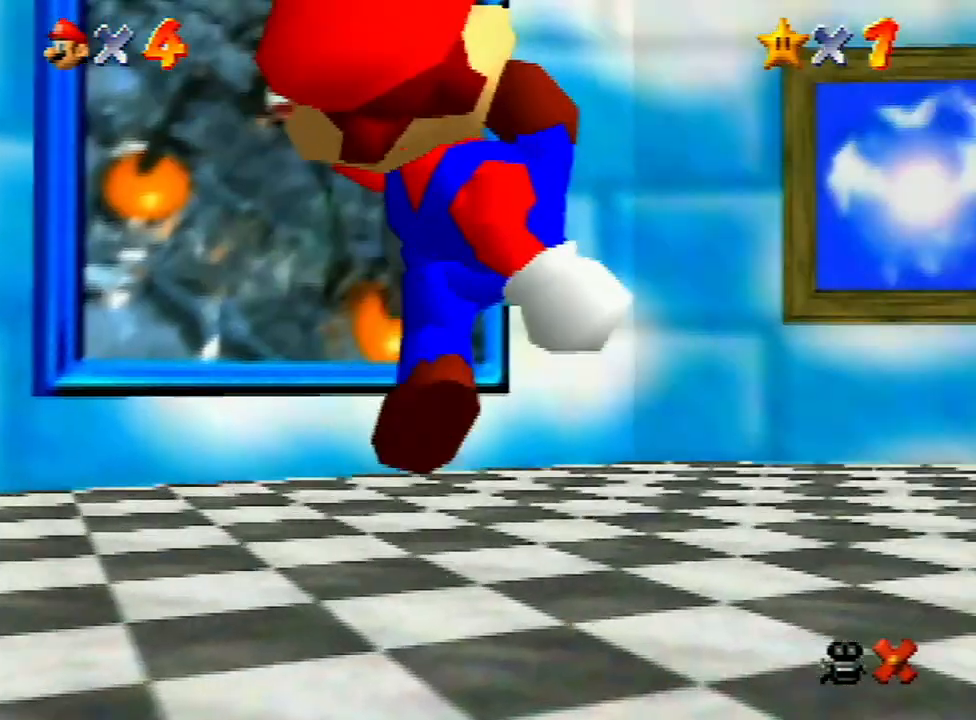
{"buttons": [], "left_stick": "up-right", "events": [[267, "C_DOWN", "down"], [267, "C_LEFT", "down"], [333, "C_LEFT", "up"], [367, "C_DOWN", "up"], [433, "C_DOWN", "down"], [433, "C_LEFT", "down"], [500, "C_DOWN", "up"], [500, "C_LEFT", "up"]]}
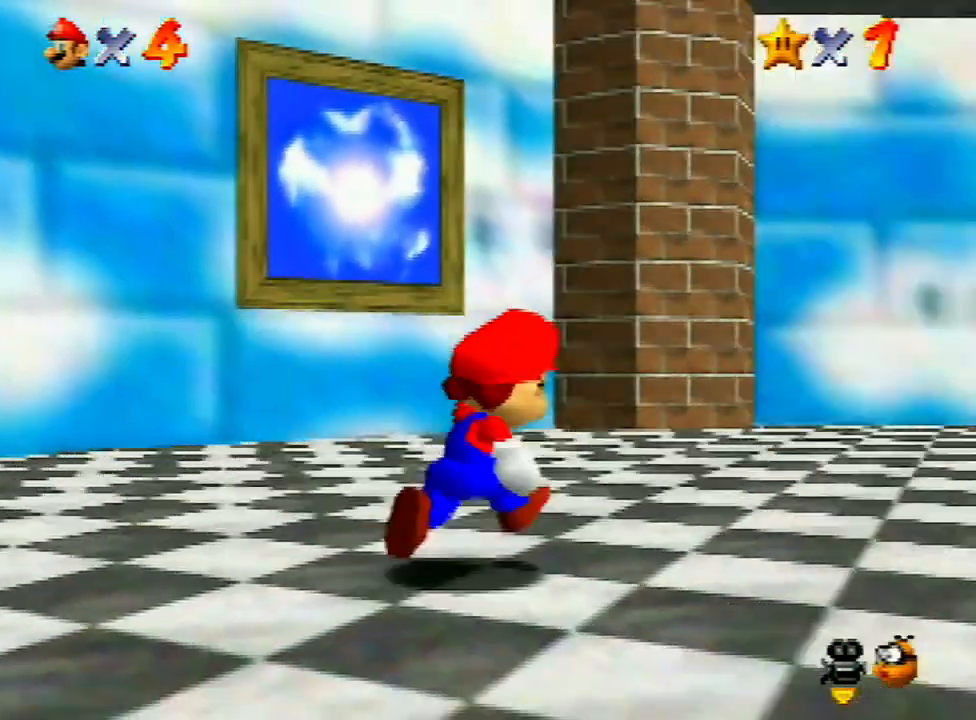
{"buttons": [], "left_stick": "up-right", "events": [[33, "C_DOWN", "down"], [67, "C_LEFT", "down"], [133, "C_DOWN", "up"], [133, "C_LEFT", "up"], [300, "C_DOWN", "down"], [300, "C_LEFT", "down"], [333, "C_DOWN", "up"], [333, "C_LEFT", "up"], [433, "C_DOWN", "down"], [433, "C_LEFT", "down"], [500, "C_DOWN", "up"], [500, "C_LEFT", "up"]]}
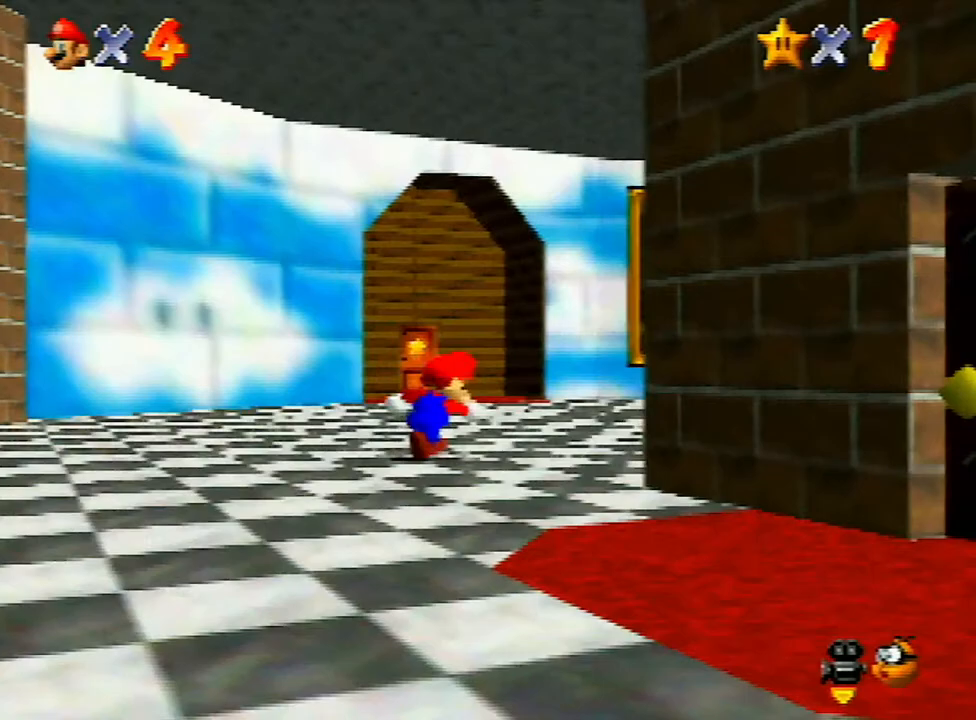
{"buttons": [], "left_stick": "up-right", "events": [[67, "C_DOWN", "down"], [67, "C_LEFT", "down"], [167, "C_DOWN", "up"], [167, "C_LEFT", "up"]]}
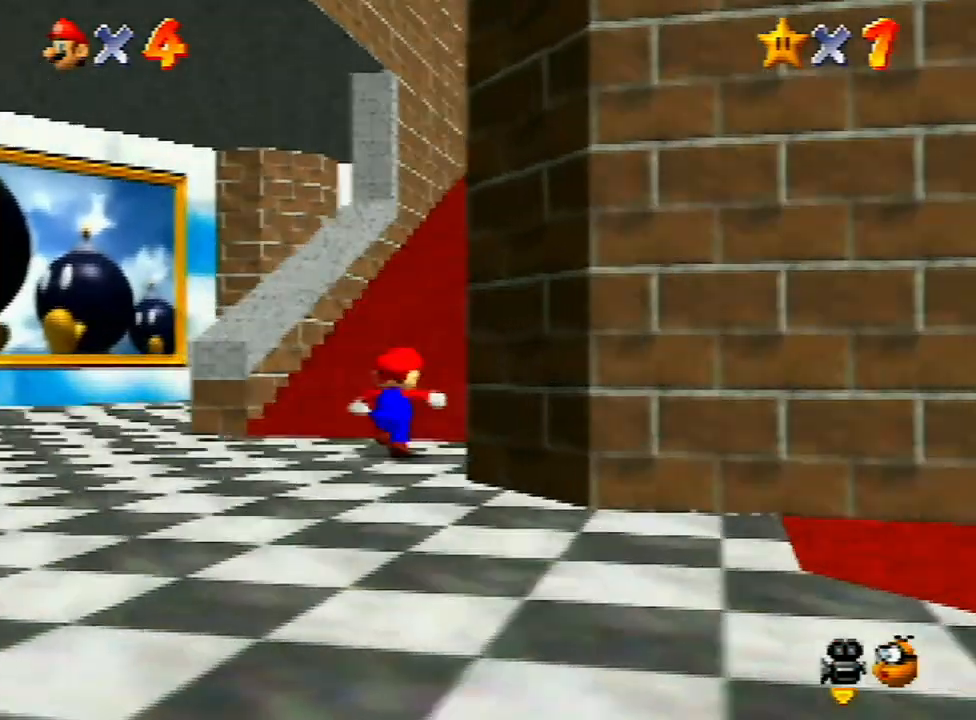
{"buttons": [], "left_stick": "up", "events": [[33, "left_stick", "up"]]}
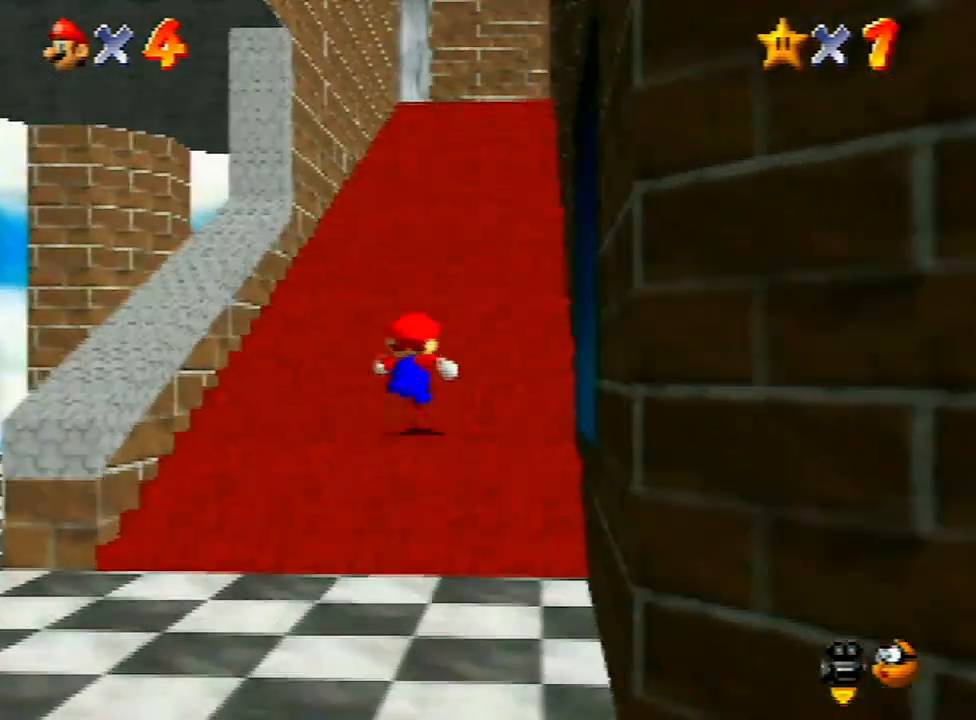
{"buttons": [], "left_stick": "down", "events": [[267, "left_stick", "down-left"], [367, "left_stick", "down"]]}
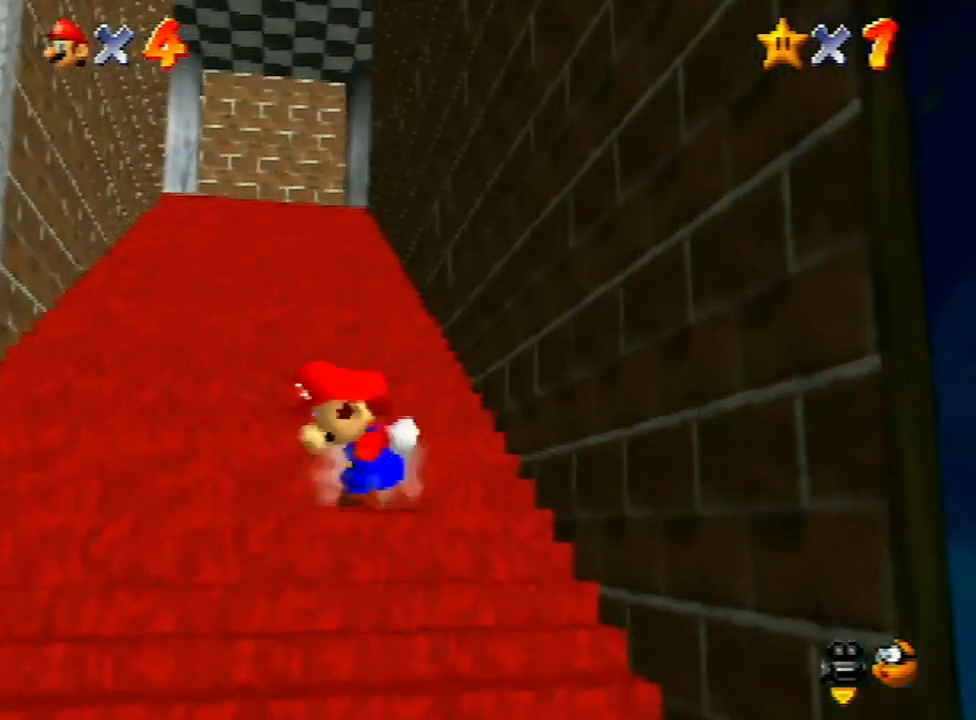
{"buttons": [], "left_stick": "down", "events": [[100, "left_stick", "down-left"], [367, "left_stick", "down"]]}
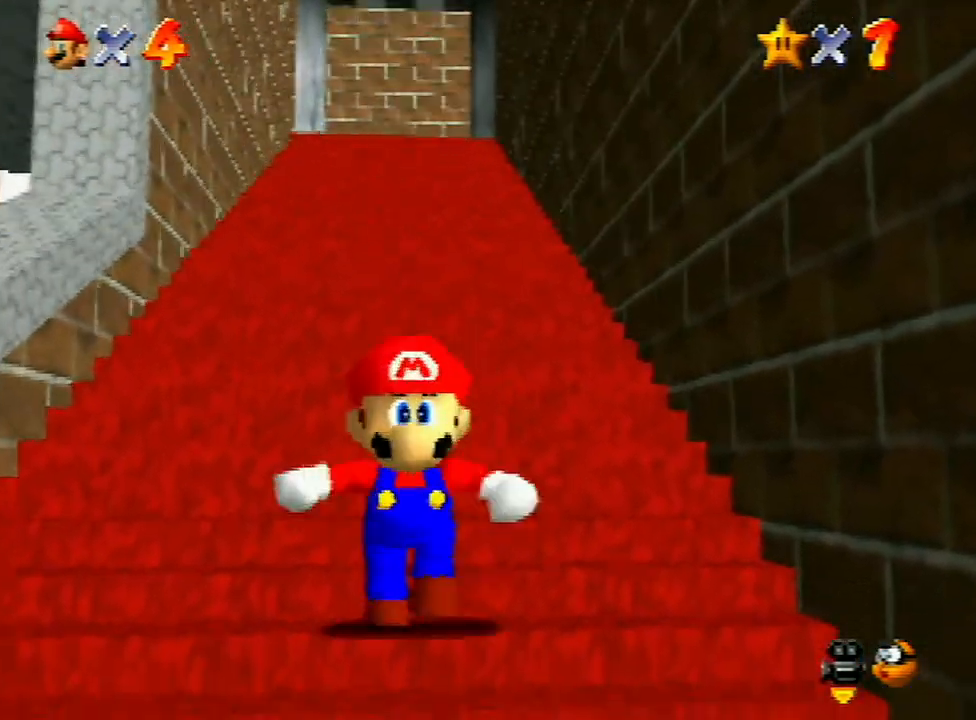
{"buttons": ["Z"], "left_stick": "up", "events": [[33, "Z", "down"], [67, "A", "down"], [167, "A", "up"], [167, "left_stick", "up"]]}
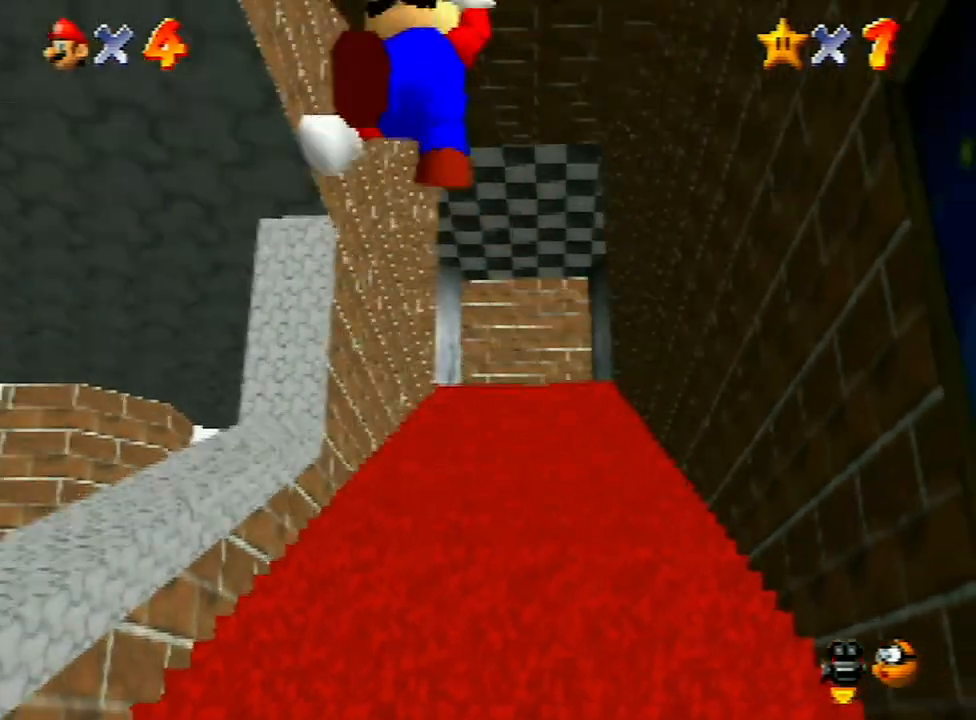
{"buttons": ["Z"], "left_stick": "up", "events": []}
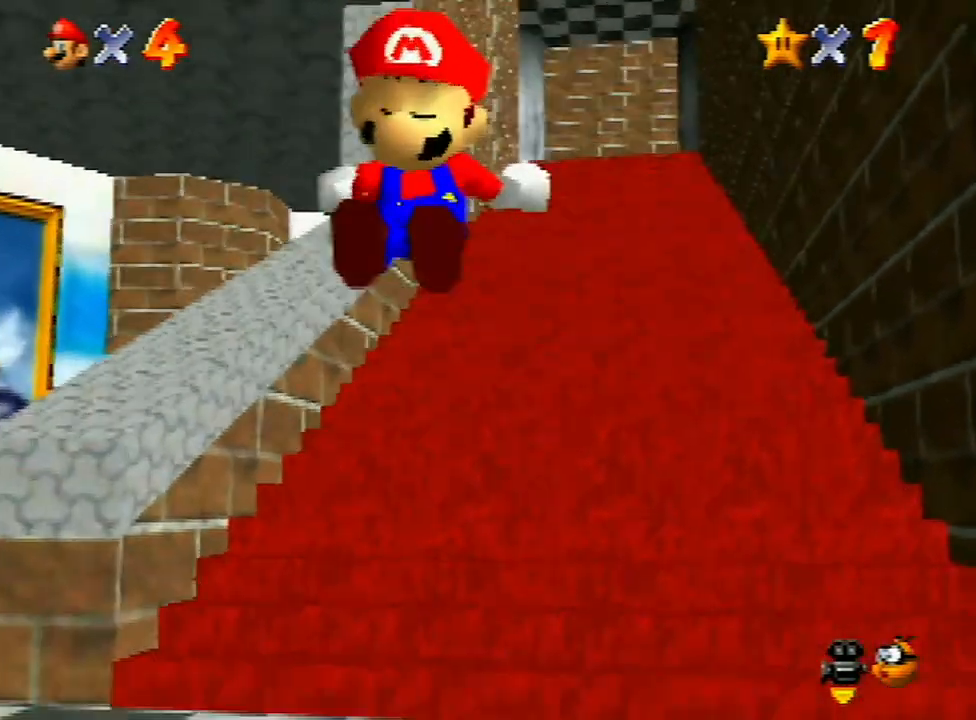
{"buttons": ["A", "Z"], "left_stick": "up", "events": [[233, "A", "down"], [300, "A", "up"], [367, "A", "down"], [433, "A", "up"], [500, "A", "down"]]}
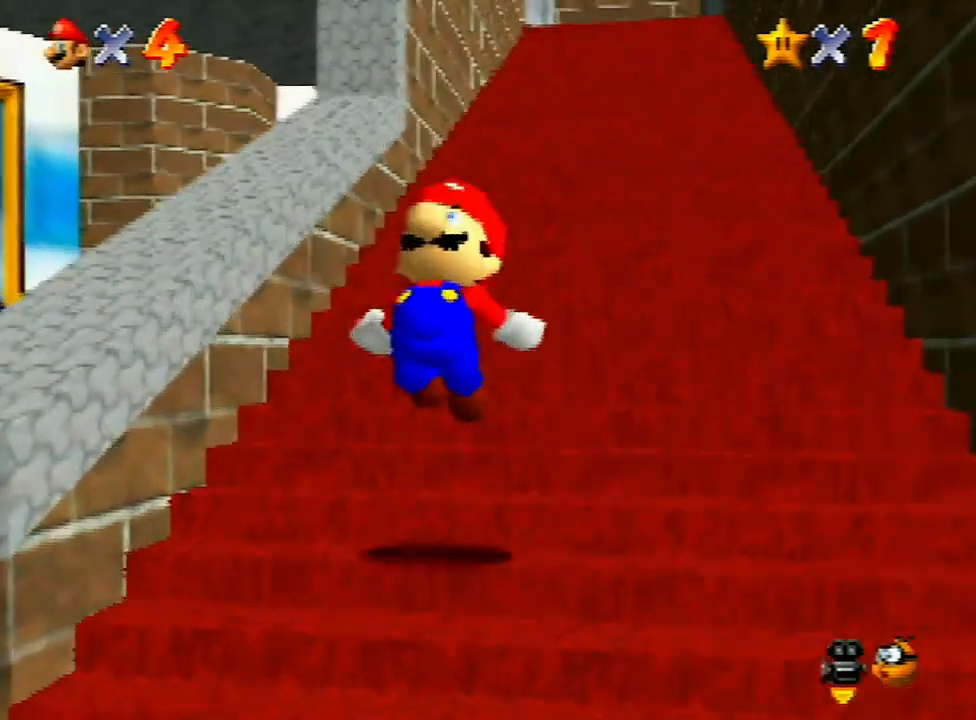
{"buttons": ["Z"], "left_stick": "up", "events": [[67, "A", "up"], [133, "A", "down"], [200, "A", "up"]]}
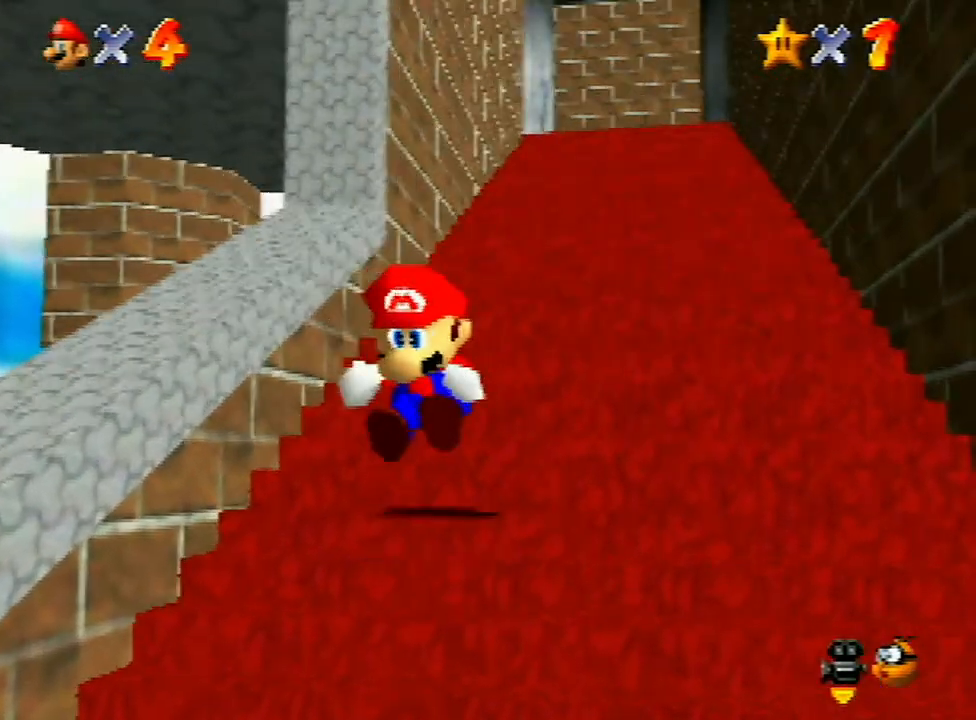
{"buttons": ["A", "Z"], "left_stick": "up", "events": [[133, "A", "down"], [200, "A", "up"], [333, "A", "down"], [367, "A", "up"], [400, "A", "down"], [433, "A", "up"], [500, "A", "down"]]}
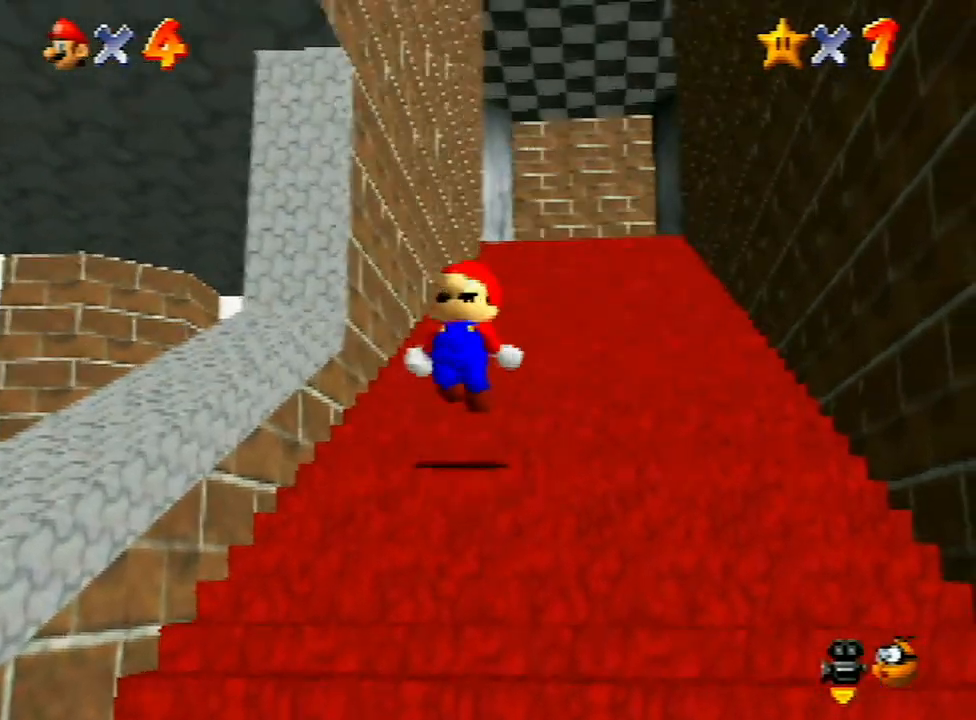
{"buttons": ["Z"], "left_stick": "up", "events": [[100, "A", "up"], [133, "A", "down"], [200, "A", "up"], [267, "A", "down"], [333, "A", "up"], [400, "A", "down"], [500, "A", "up"]]}
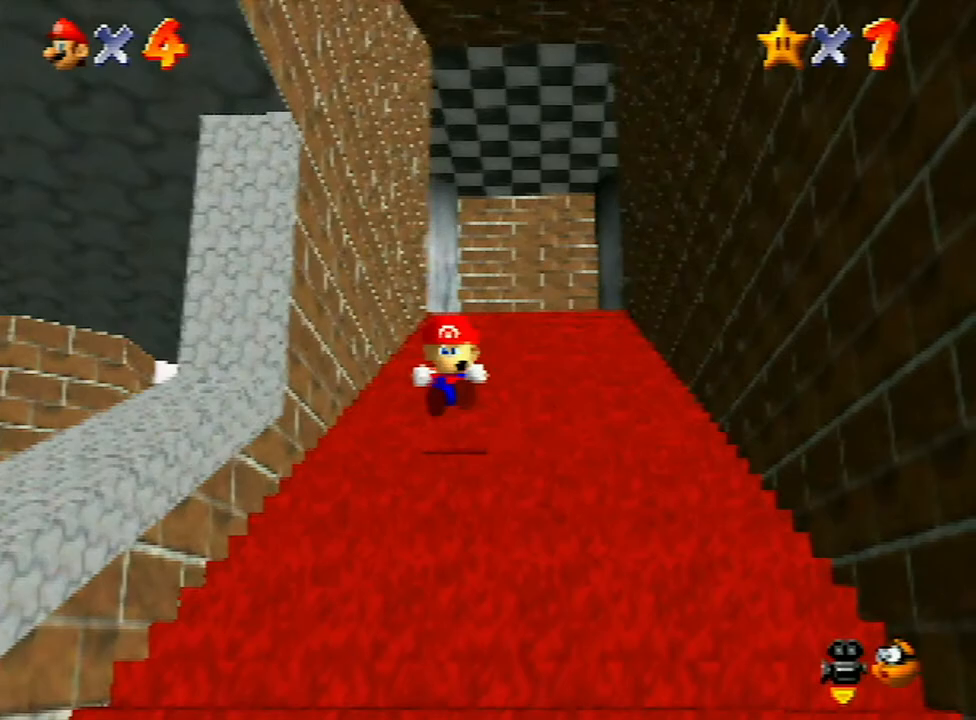
{"buttons": ["A", "Z"], "left_stick": "up", "events": [[33, "A", "down"], [100, "A", "up"], [200, "A", "down"], [233, "A", "up"], [300, "A", "down"], [433, "A", "up"], [500, "A", "down"]]}
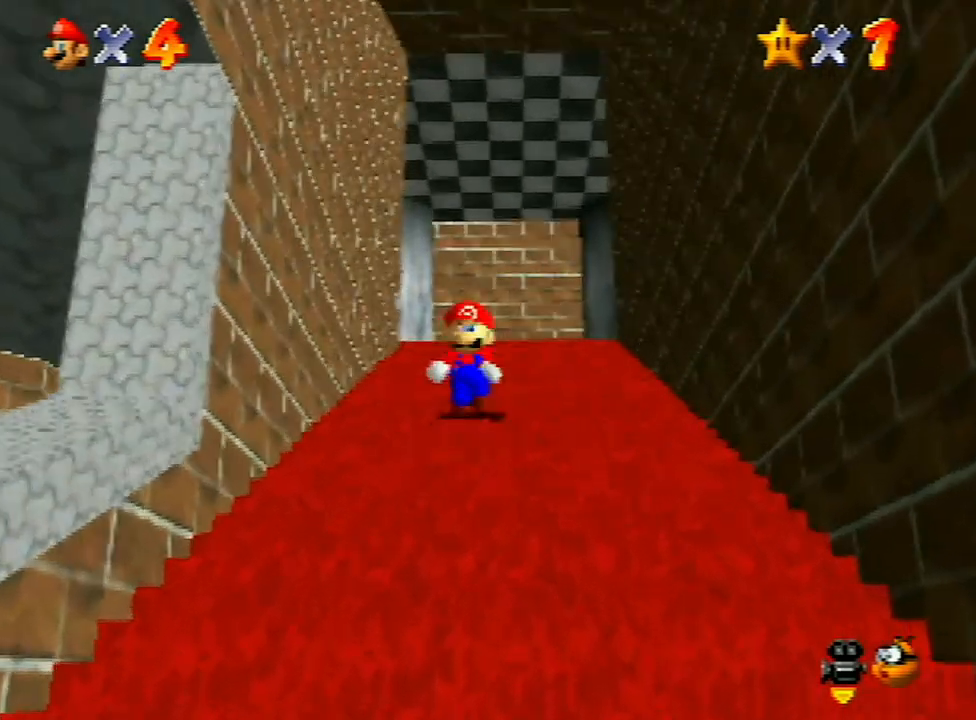
{"buttons": ["A", "Z"], "left_stick": "up", "events": [[33, "A", "up"], [100, "A", "down"], [167, "A", "up"], [233, "A", "down"], [300, "A", "up"], [400, "A", "down"], [433, "A", "up"], [500, "A", "down"]]}
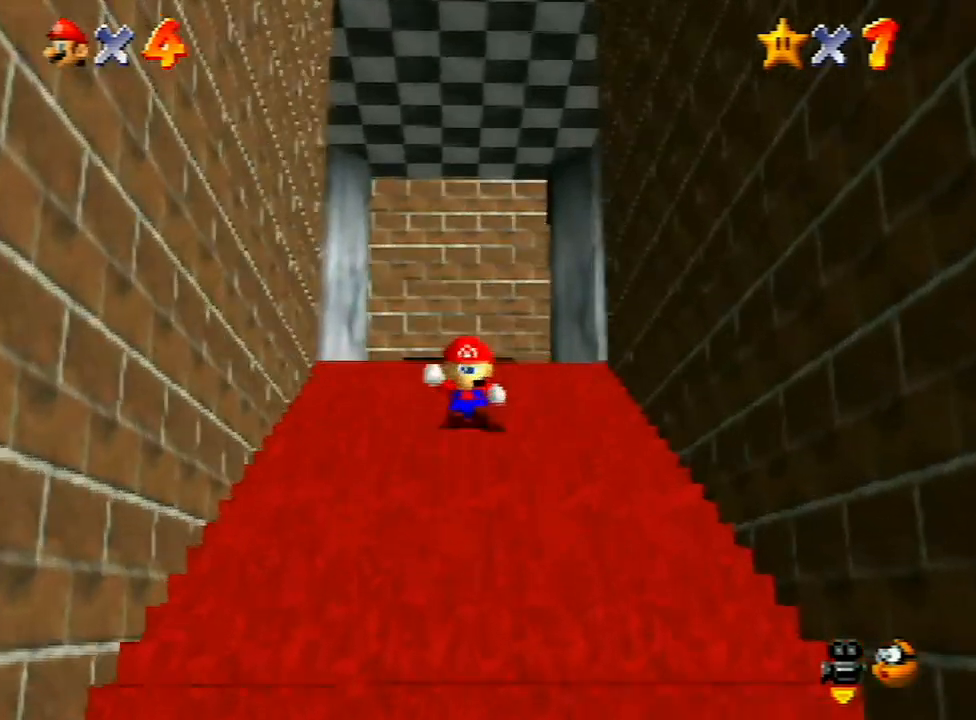
{"buttons": ["A", "Z"], "left_stick": "up", "events": [[33, "A", "up"], [100, "A", "down"], [167, "A", "up"], [233, "A", "down"], [300, "A", "up"], [467, "A", "down"]]}
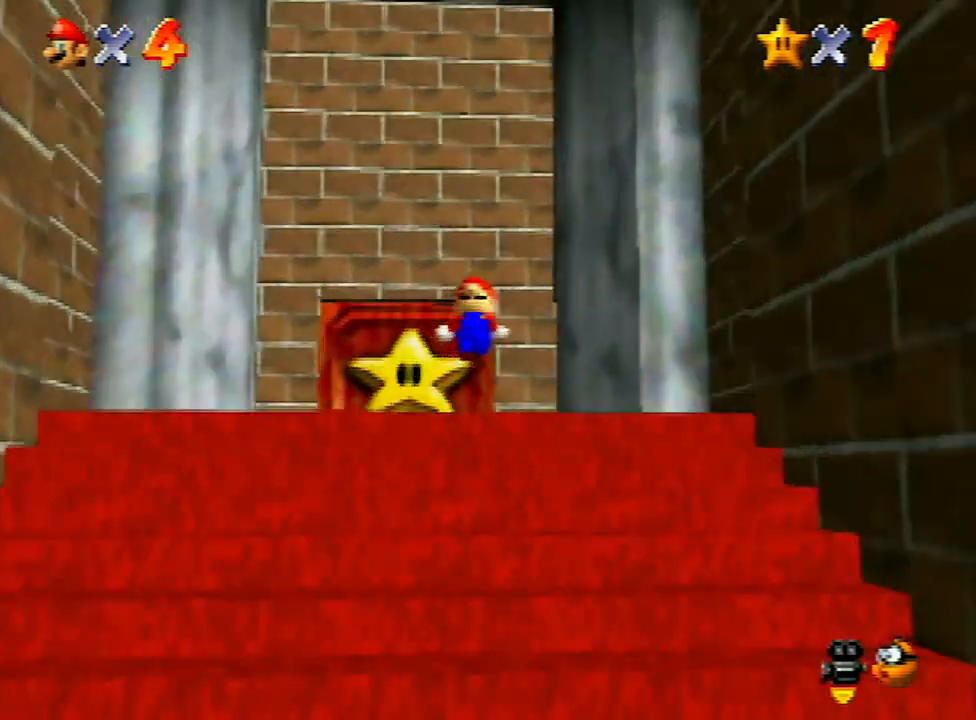
{"buttons": ["Z"], "left_stick": "up", "events": [[33, "A", "up"], [100, "A", "down"], [167, "A", "up"], [233, "A", "down"], [300, "A", "up"], [400, "A", "down"], [500, "A", "up"]]}
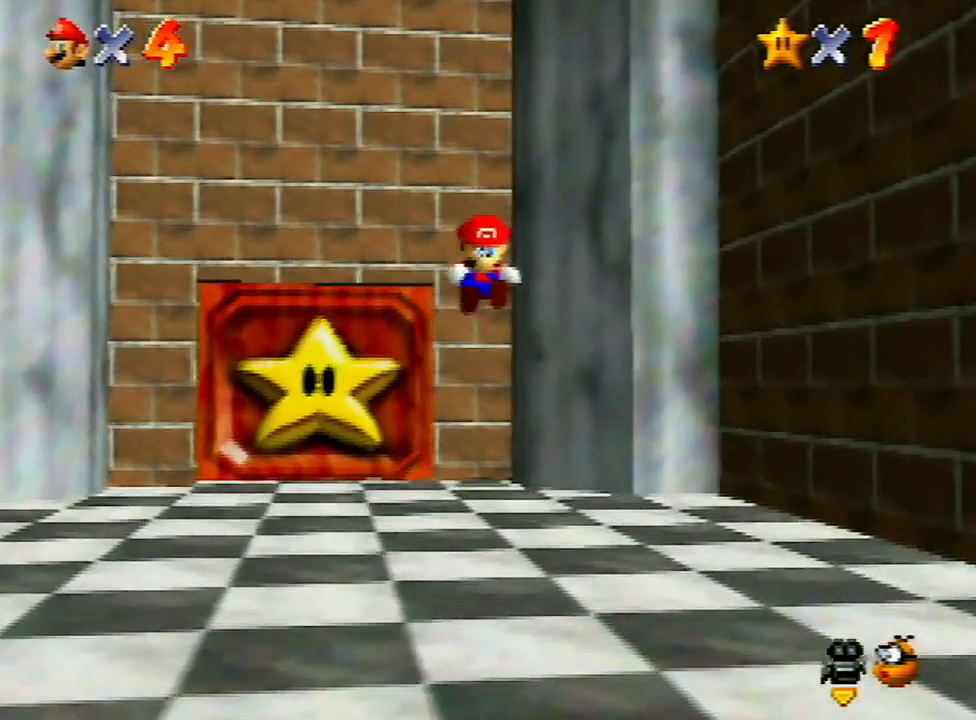
{"buttons": ["A", "Z"], "left_stick": "up", "events": [[100, "A", "down"], [167, "A", "up"], [233, "A", "down"], [300, "A", "up"], [367, "A", "down"], [433, "A", "up"], [500, "A", "down"]]}
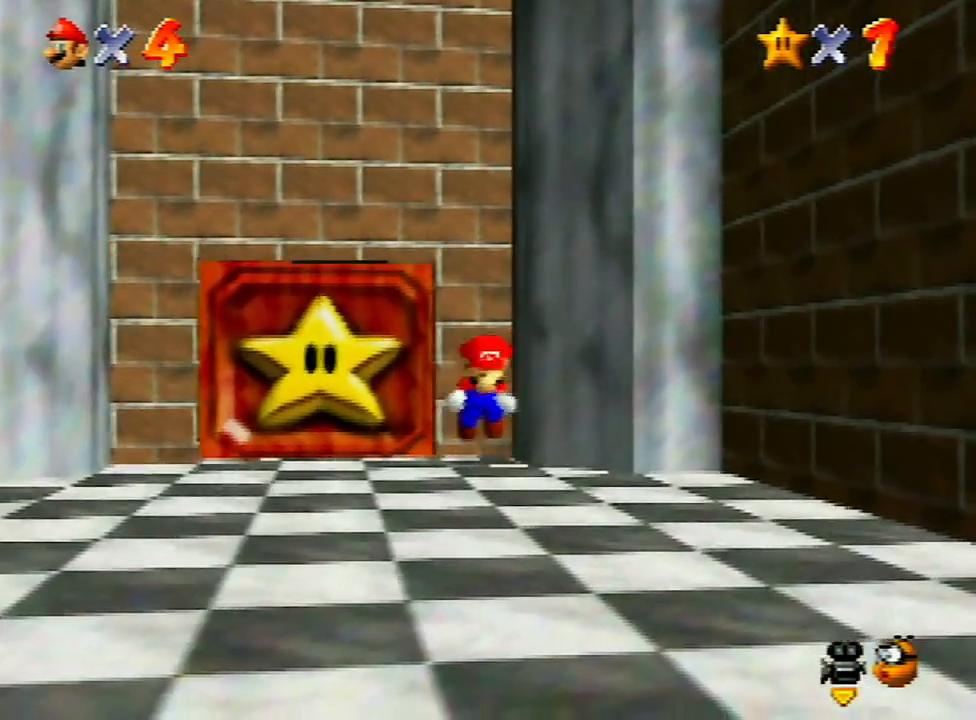
{"buttons": ["A", "Z"], "left_stick": "up", "events": [[67, "A", "up"], [133, "A", "down"], [233, "A", "up"], [333, "A", "down"], [400, "A", "up"], [467, "A", "down"]]}
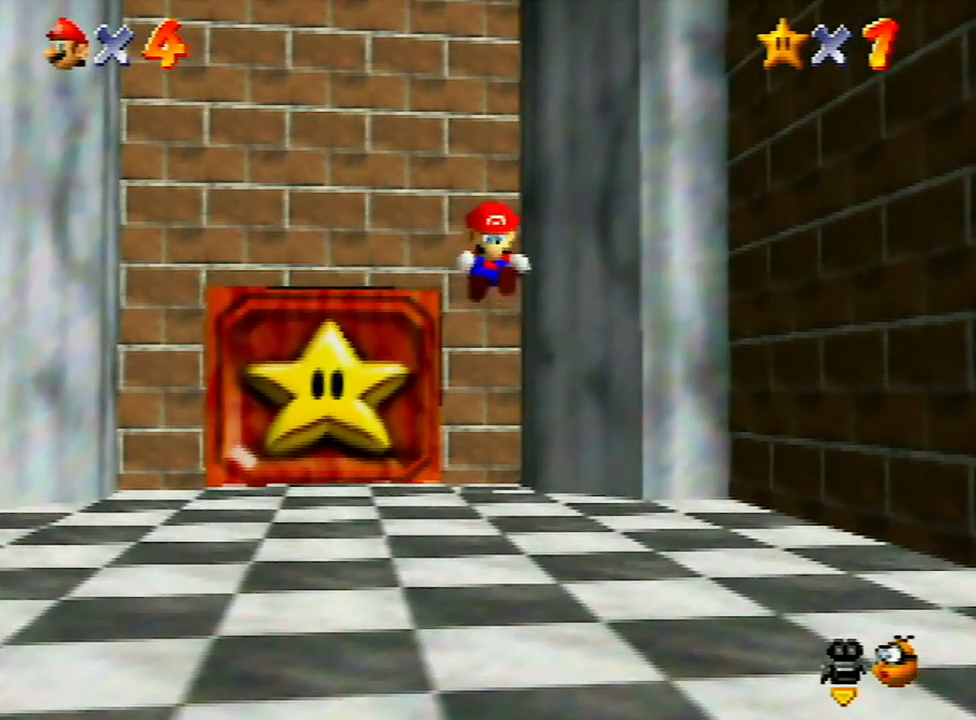
{"buttons": ["A", "Z"], "left_stick": "up", "events": [[33, "A", "up"], [133, "A", "down"], [200, "A", "up"], [267, "A", "down"], [400, "A", "up"], [433, "A", "down"]]}